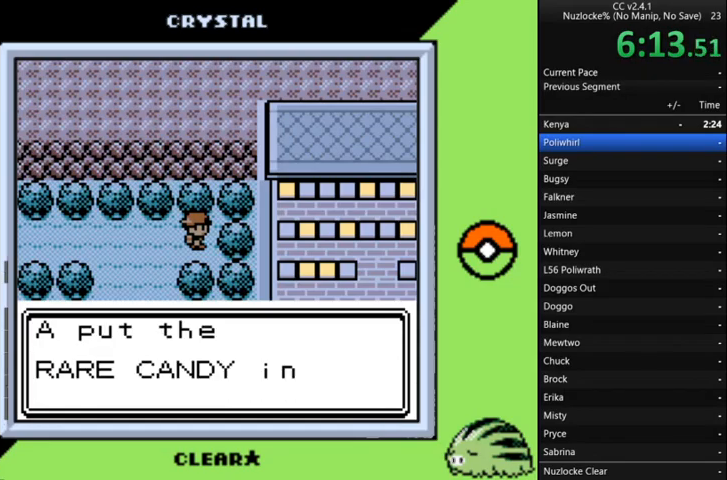
Gameplay with a controller (Nintendo layout); each line is a JSON object with the inputs held at the frame after it. "events" lists button and stick changes between this image and that frame as [ms after this image, input, new state], when the widget could be followed in between. Not read: L3 R3 START.
{"buttons": ["DPAD_LEFT"], "events": [[33, "A", "up"], [67, "A", "down"], [167, "A", "up"], [233, "A", "down"], [333, "A", "up"]]}
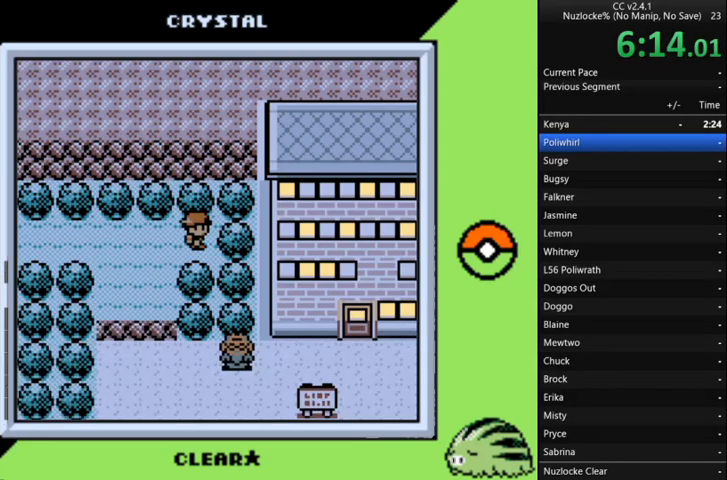
{"buttons": ["DPAD_LEFT"], "events": []}
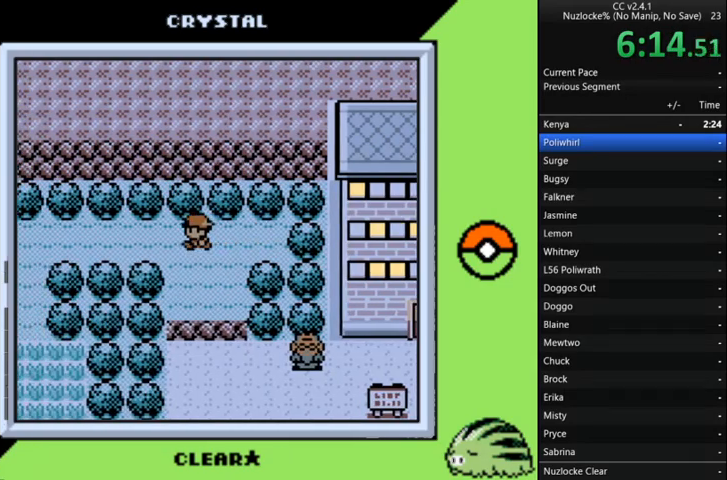
{"buttons": ["DPAD_LEFT"], "events": []}
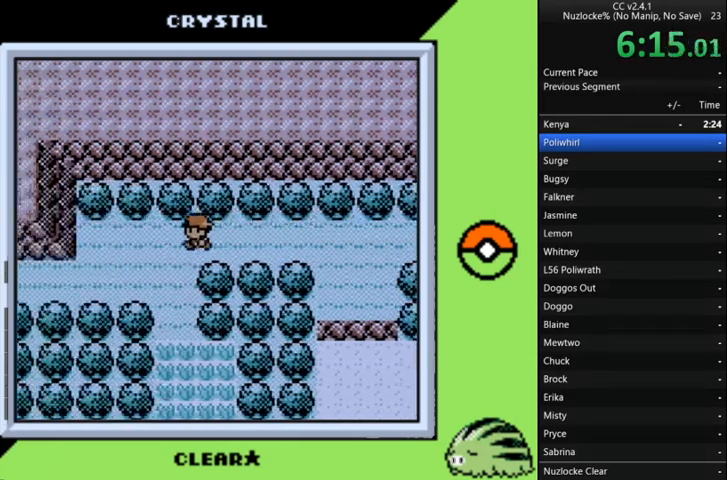
{"buttons": ["DPAD_LEFT"], "events": [[233, "DPAD_DOWN", "down"], [333, "DPAD_LEFT", "up"], [433, "DPAD_DOWN", "up"], [433, "DPAD_LEFT", "down"]]}
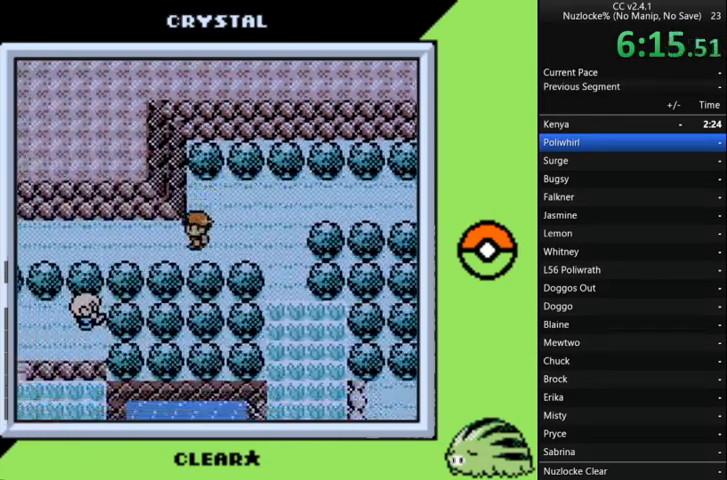
{"buttons": ["DPAD_LEFT"], "events": []}
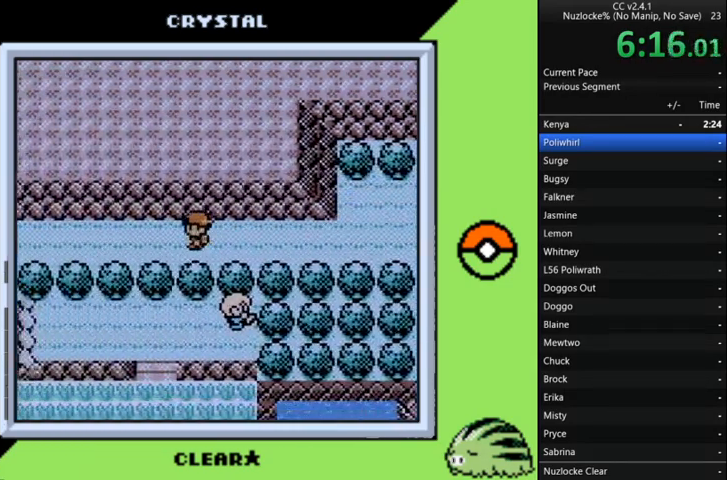
{"buttons": ["DPAD_LEFT"], "events": []}
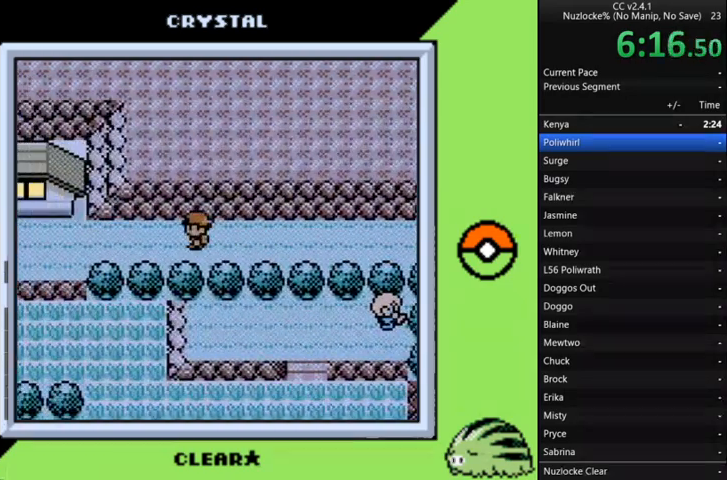
{"buttons": ["DPAD_LEFT"], "events": []}
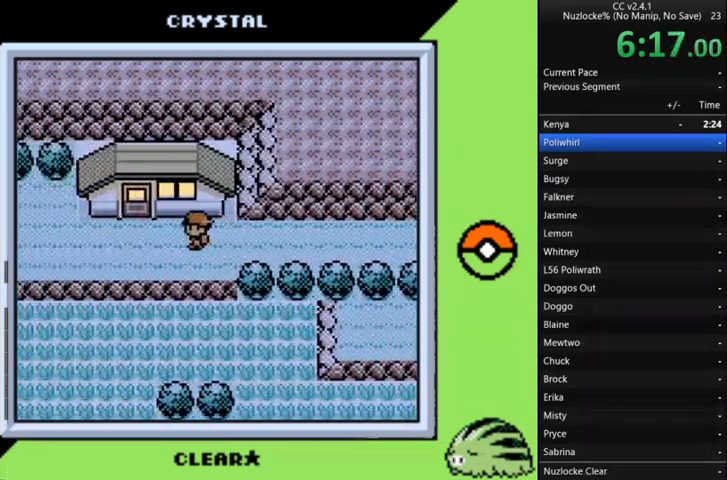
{"buttons": ["DPAD_LEFT"], "events": []}
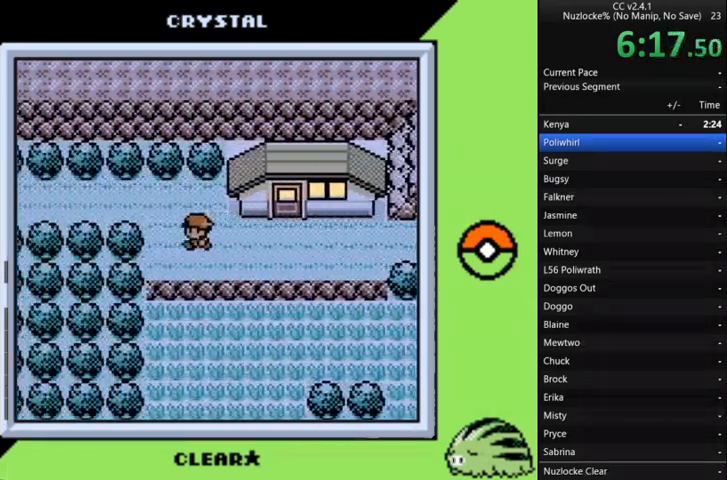
{"buttons": ["DPAD_LEFT"], "events": [[33, "DPAD_UP", "down"], [67, "DPAD_LEFT", "up"], [167, "DPAD_LEFT", "down"], [233, "DPAD_UP", "up"]]}
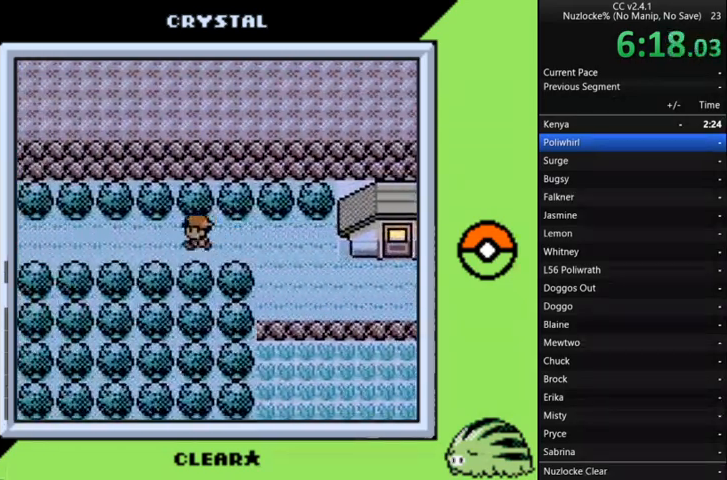
{"buttons": ["DPAD_LEFT"], "events": []}
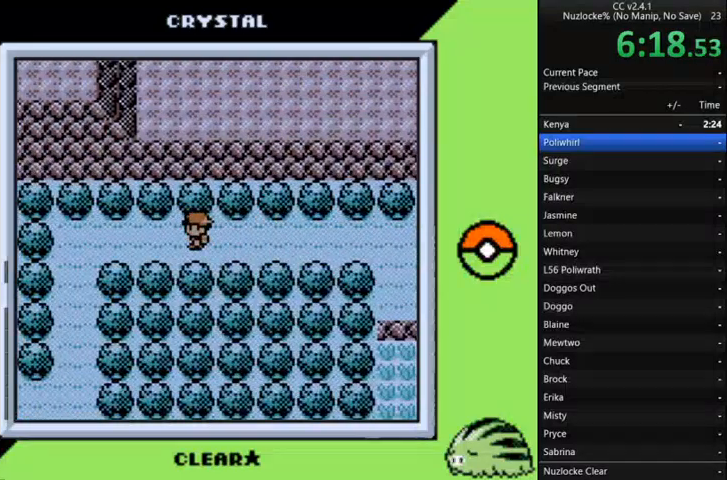
{"buttons": ["DPAD_DOWN"], "events": [[367, "DPAD_DOWN", "down"], [467, "DPAD_LEFT", "up"]]}
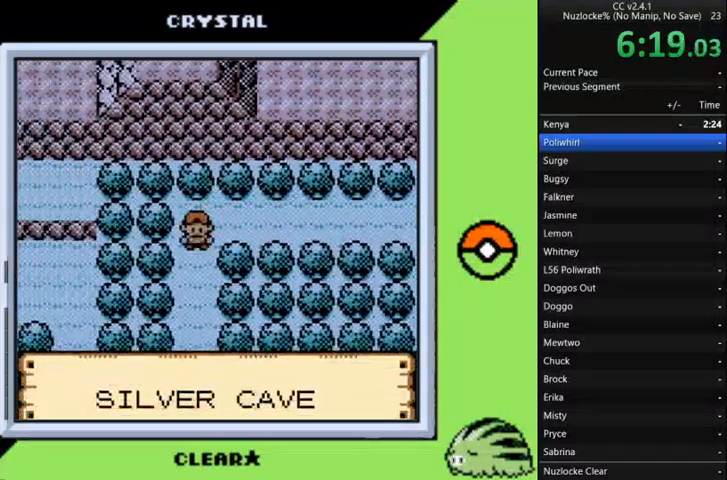
{"buttons": ["DPAD_LEFT"], "events": [[433, "DPAD_LEFT", "down"], [467, "DPAD_DOWN", "up"]]}
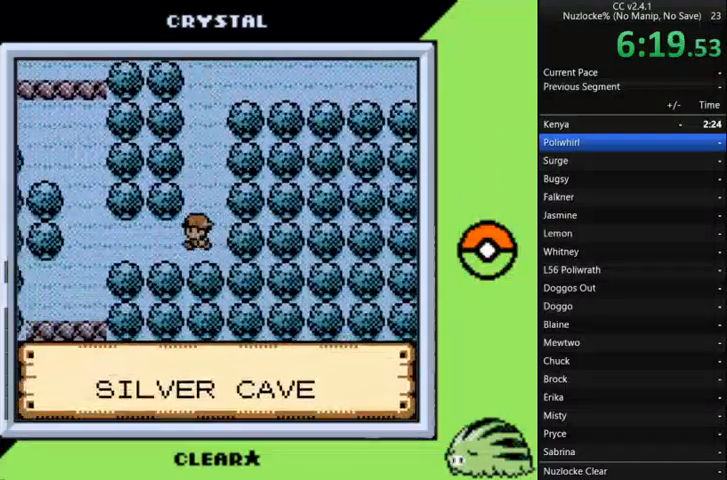
{"buttons": ["DPAD_DOWN"], "events": [[400, "DPAD_DOWN", "down"], [433, "DPAD_LEFT", "up"]]}
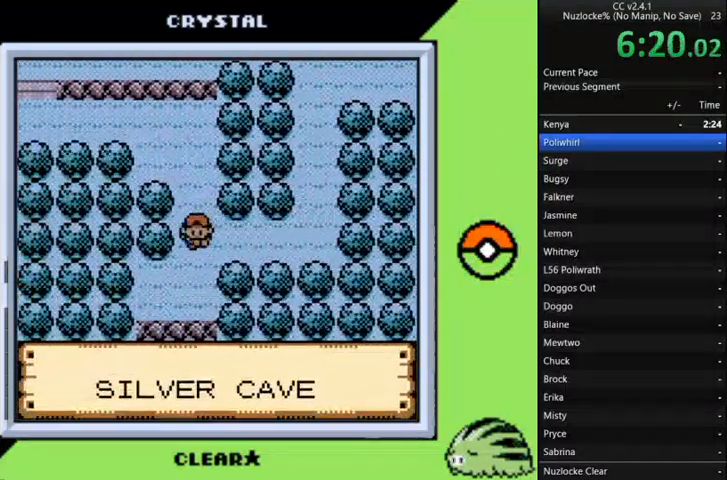
{"buttons": ["DPAD_DOWN"], "events": []}
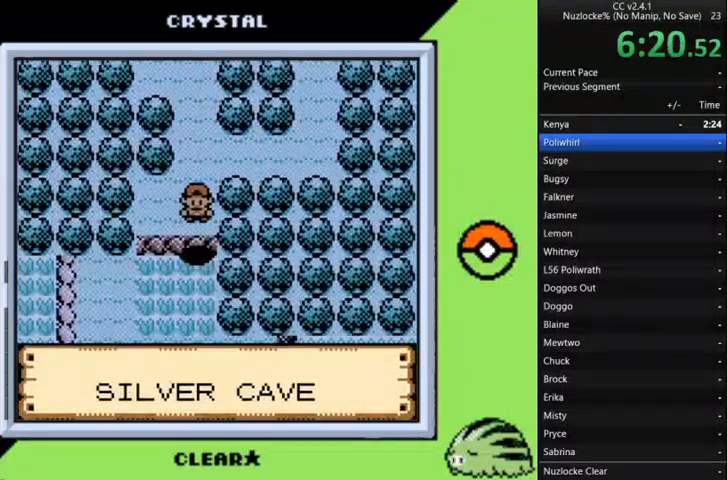
{"buttons": ["DPAD_LEFT"], "events": [[233, "DPAD_LEFT", "down"], [300, "DPAD_DOWN", "up"]]}
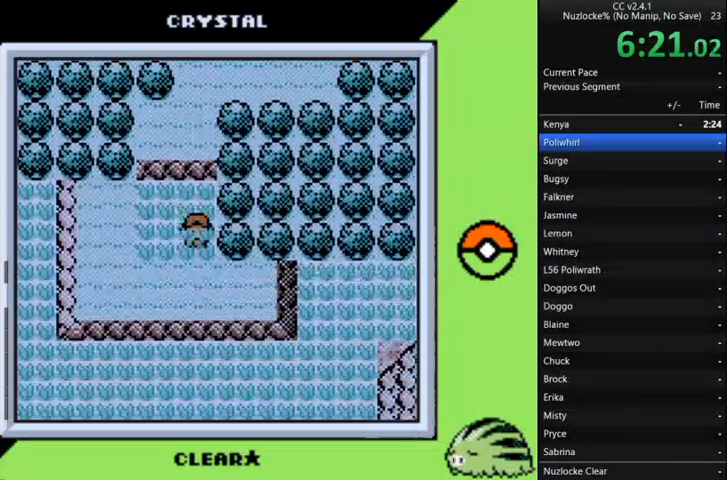
{"buttons": ["DPAD_LEFT"], "events": []}
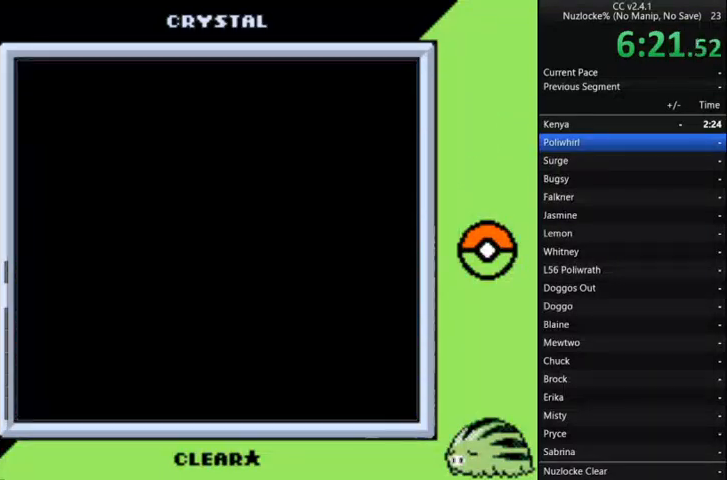
{"buttons": [], "events": [[133, "DPAD_LEFT", "up"]]}
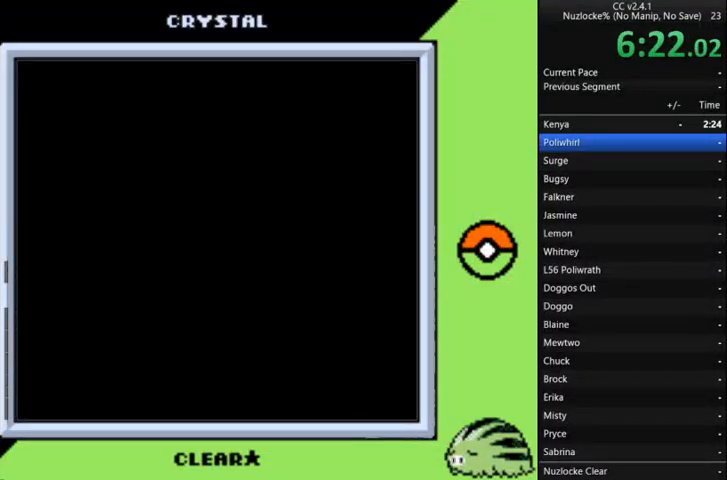
{"buttons": [], "events": []}
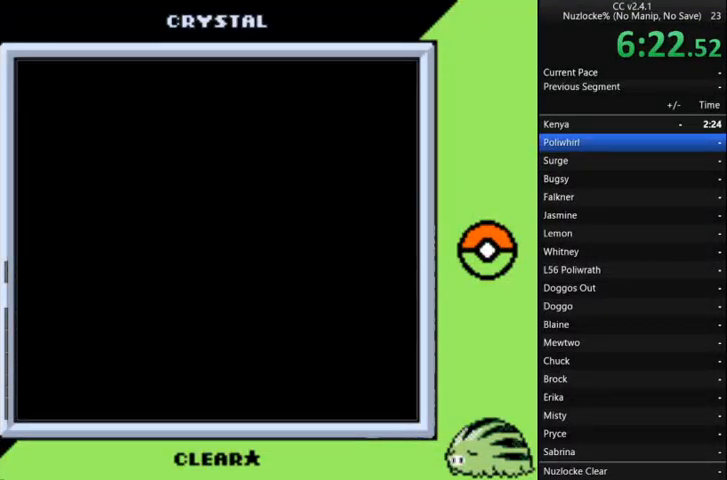
{"buttons": [], "events": []}
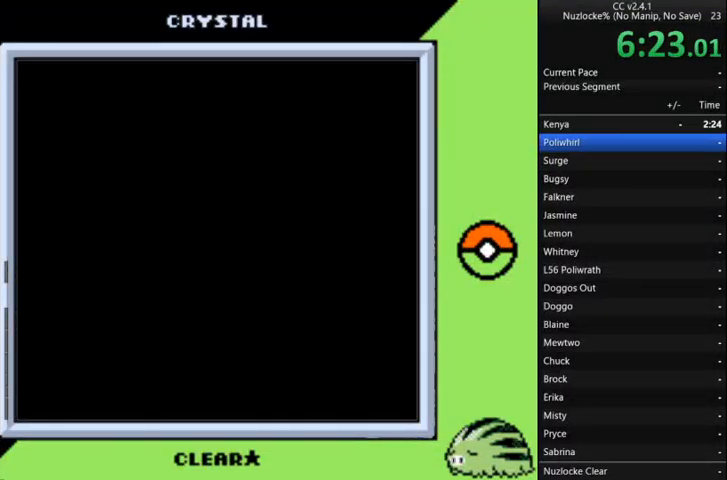
{"buttons": [], "events": []}